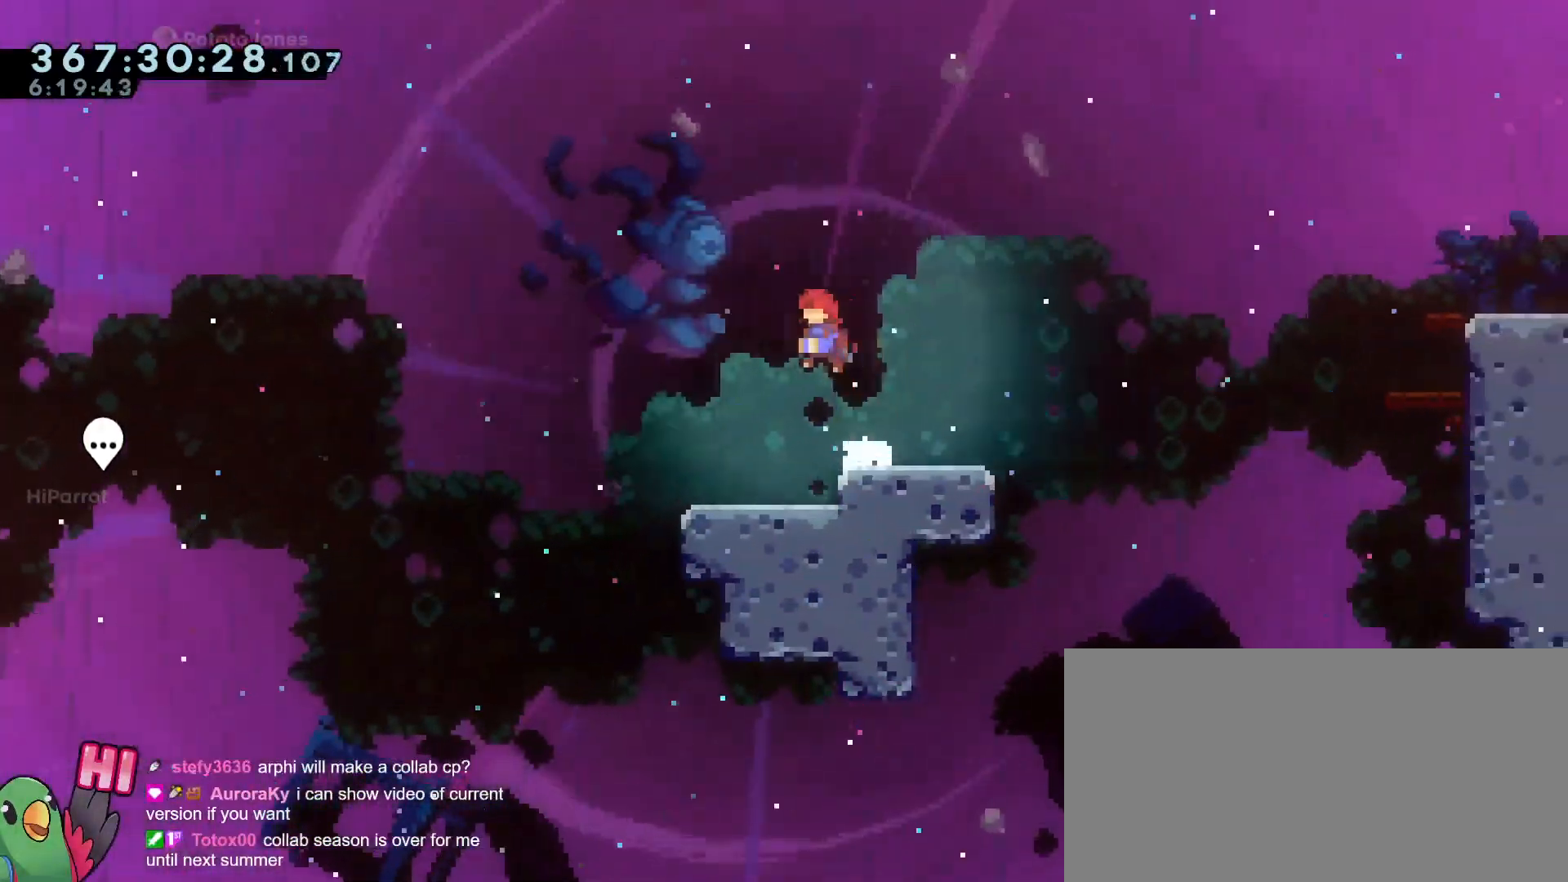
Gameplay with a controller (Nintendo layout); each line is a JSON object with the inputs held at the frame after it. "events" lists button and stick changes between this image and that frame as [ms after this image, input, new state], when the widget could be followed in between. Not read: DPAD_DOWN DPAD_LEFT DPAD_RIGHT DPAD_UP HOME L3 R3 SELECT.
{"buttons": ["B", "Y", "R1"], "left_stick": "up-right", "right_stick": "center", "events": [[50, "left_stick", "down-right"], [83, "Y", "down"], [183, "Y", "up"], [267, "B", "down"], [317, "left_stick", "up-right"], [433, "Y", "down"]]}
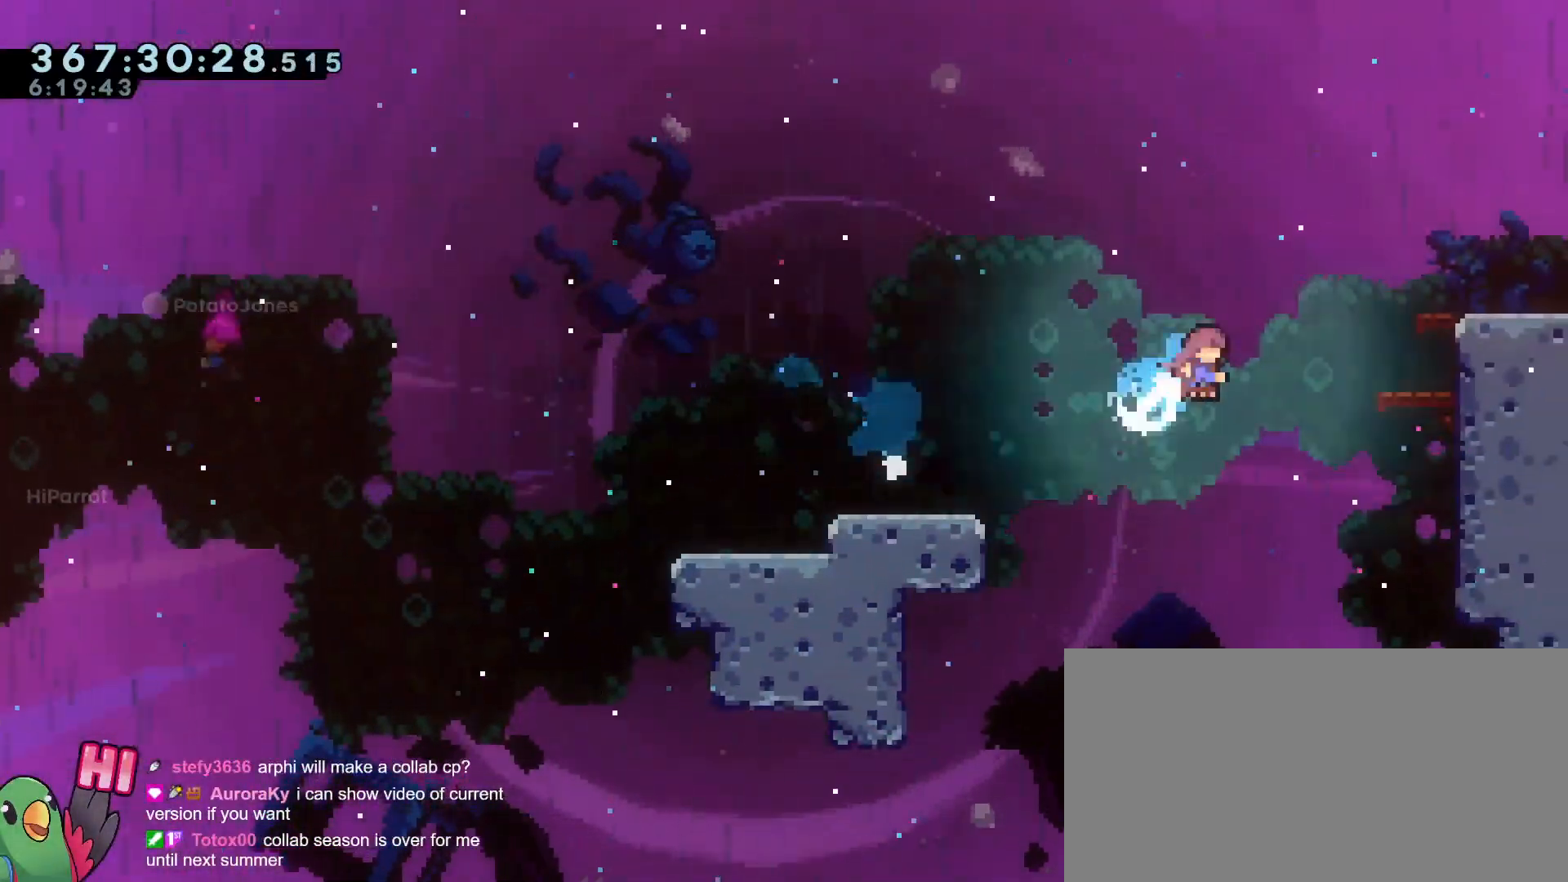
{"buttons": [], "left_stick": "right", "right_stick": "center", "events": [[17, "Y", "up"], [67, "B", "up"], [150, "left_stick", "right"], [401, "R1", "up"]]}
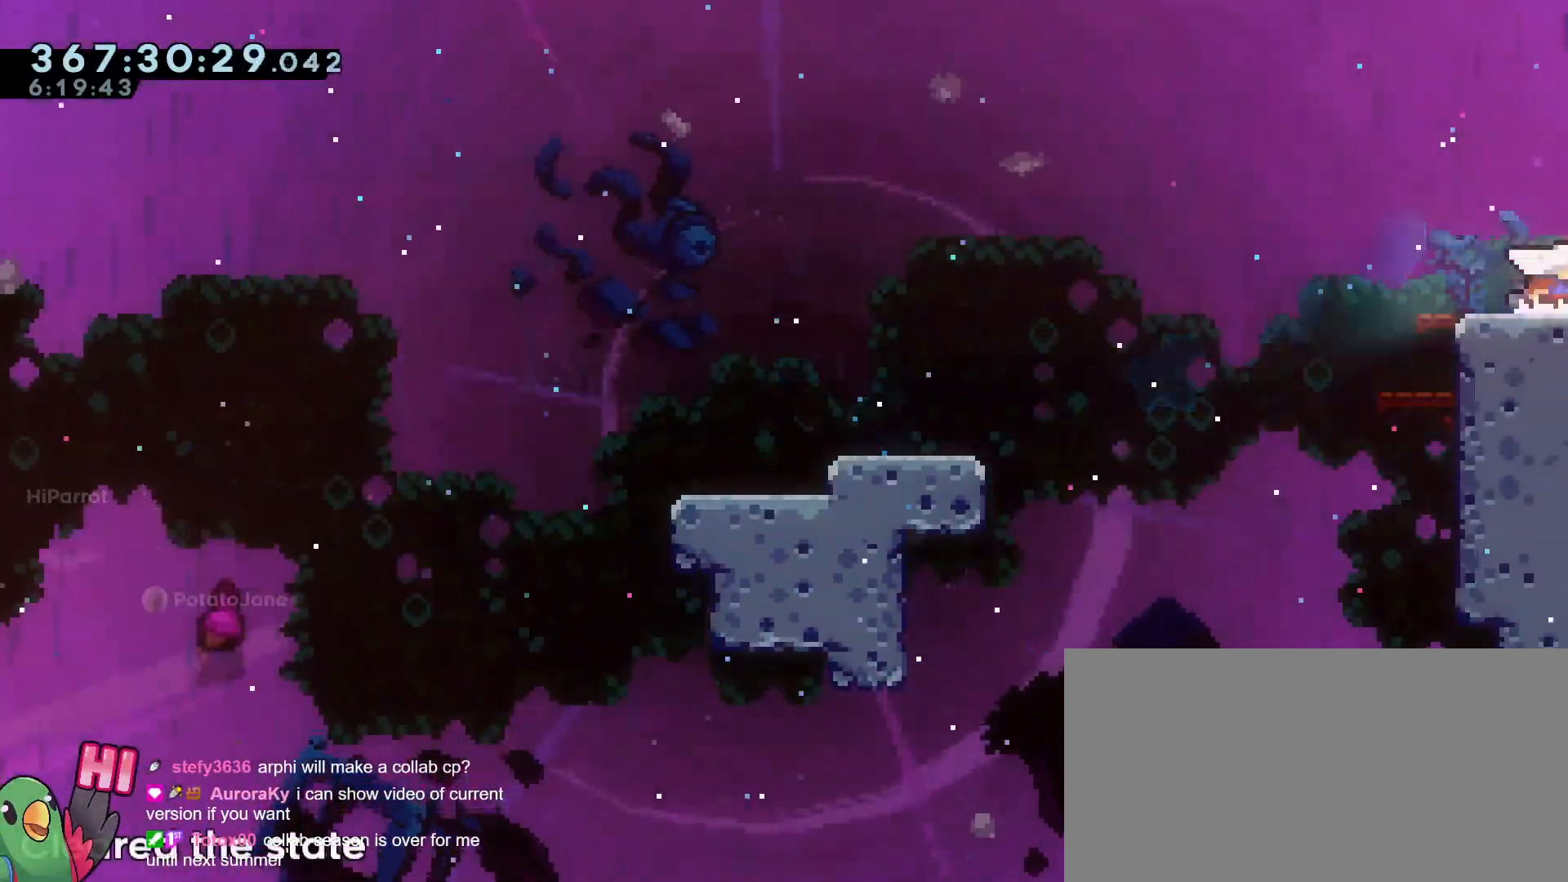
{"buttons": ["R1"], "left_stick": "right", "right_stick": "center", "events": [[300, "R1", "down"]]}
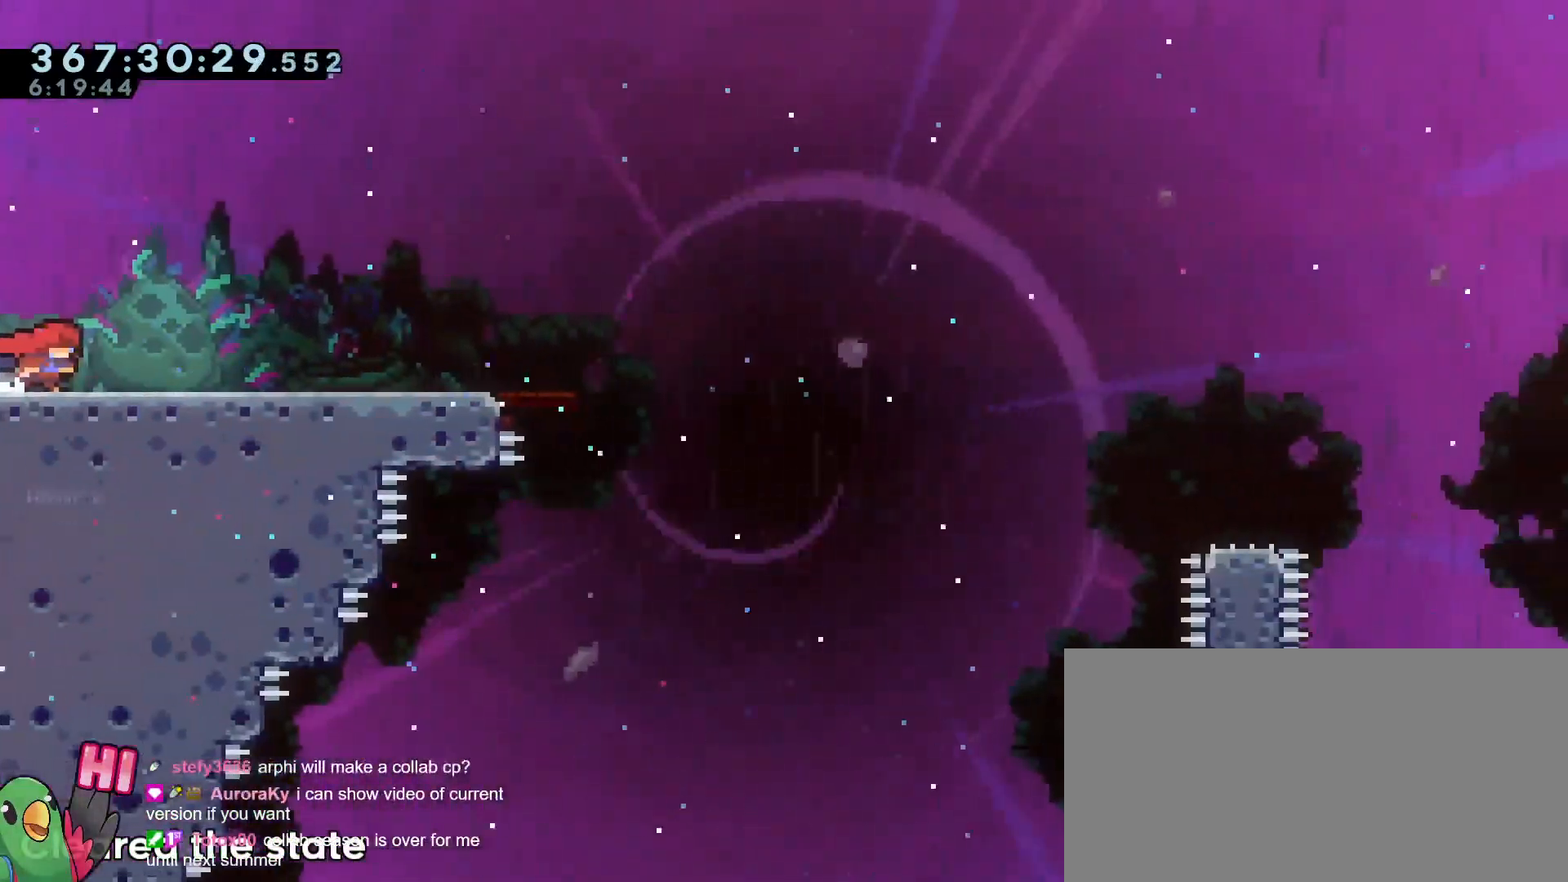
{"buttons": ["L2"], "left_stick": "center", "right_stick": "center", "events": [[284, "L2", "down"], [351, "R1", "up"], [367, "left_stick", "center"]]}
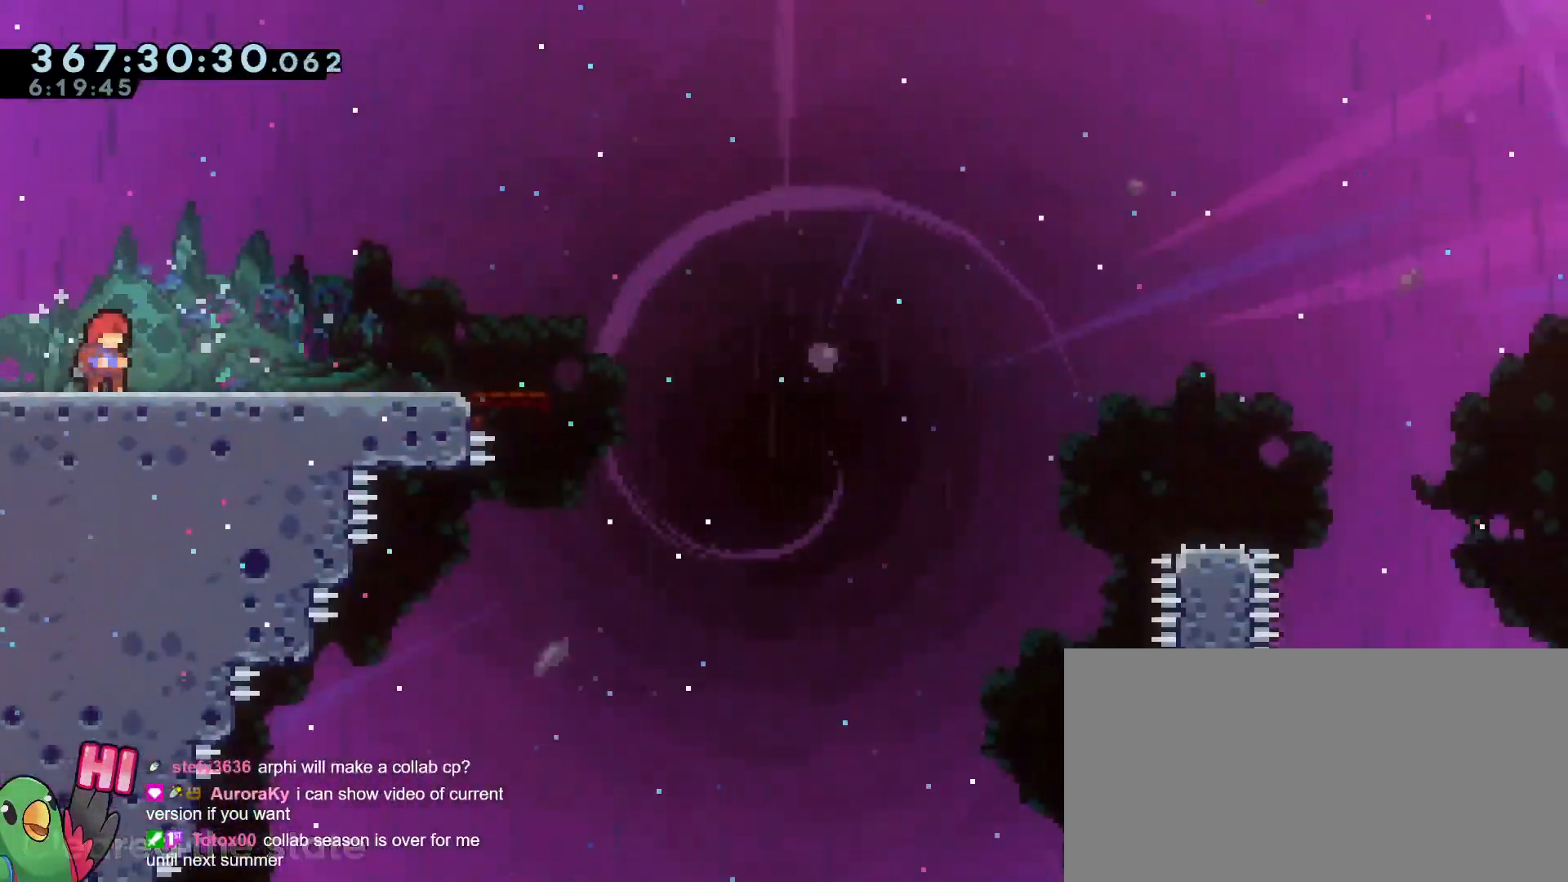
{"buttons": ["B", "L2"], "left_stick": "down", "right_stick": "center", "events": [[33, "Y", "down"], [33, "left_stick", "right"], [83, "B", "down"], [116, "Y", "up"], [150, "B", "up"], [333, "B", "down"], [450, "left_stick", "down"]]}